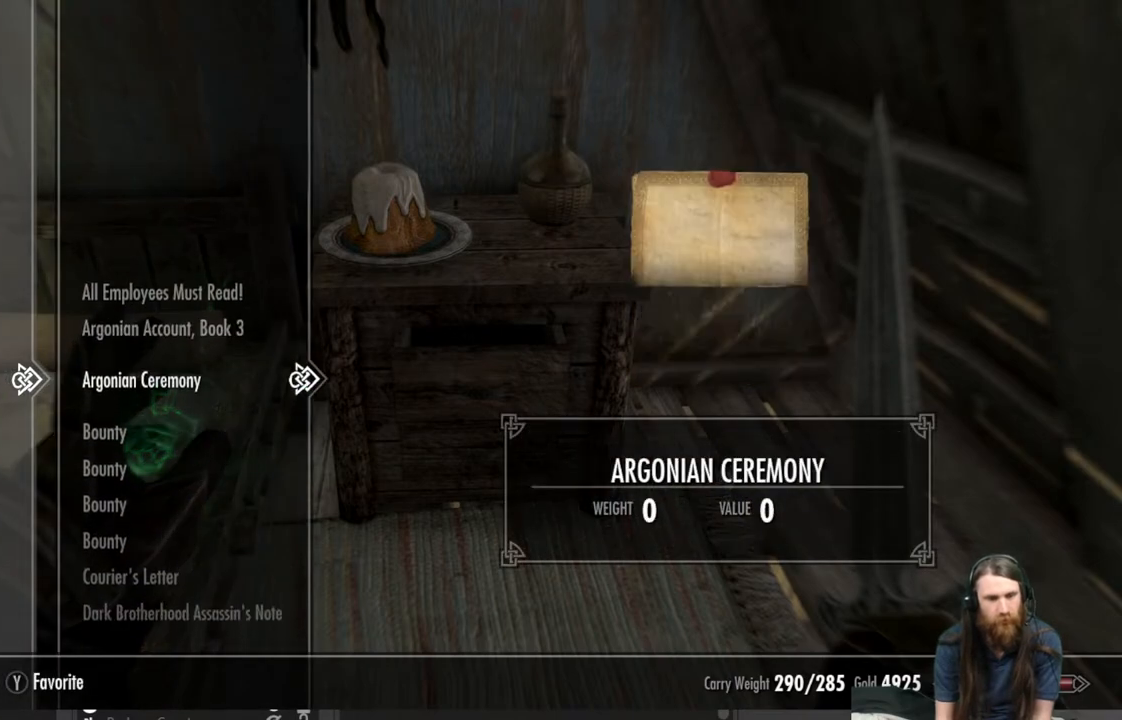
Gameplay with a controller (Xbox layout); each line is a JSON object with the inputs held at the frame after it. "events" lists button and stick changes between this image and that frame as [ms after this image, input, new state], when the widget could be followed in between.
{"buttons": [], "left_stick": "center", "right_stick": "center", "events": [[167, "DPAD_UP", "down"], [300, "DPAD_UP", "up"]]}
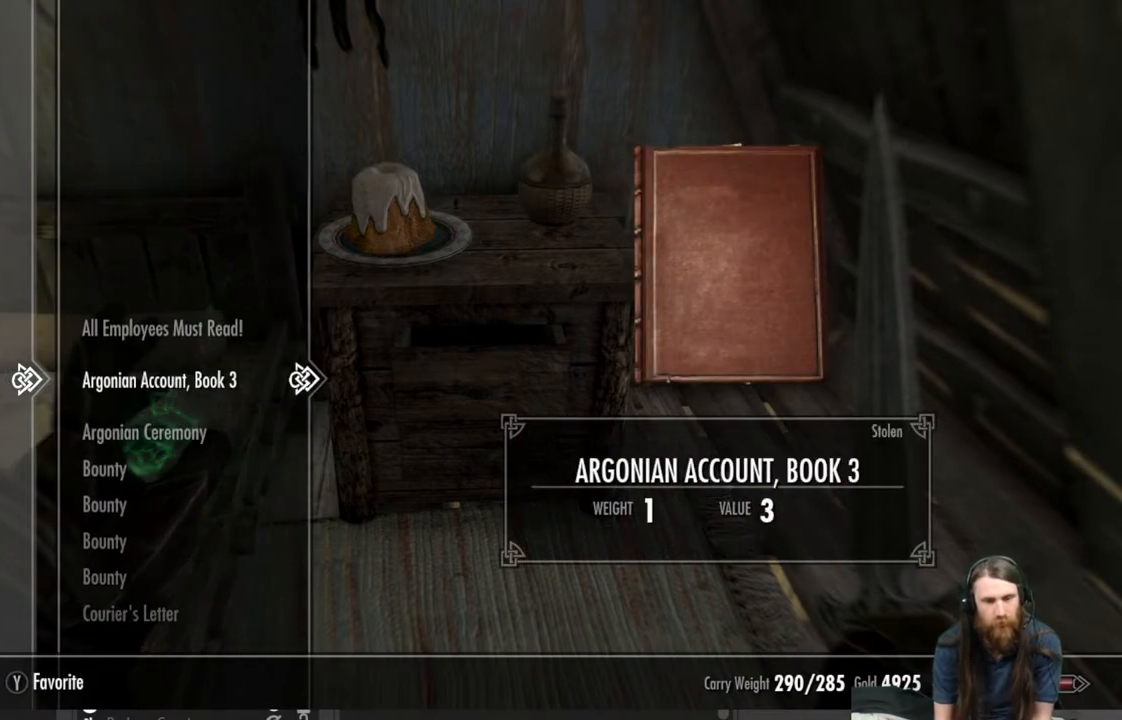
{"buttons": [], "left_stick": "center", "right_stick": "center", "events": []}
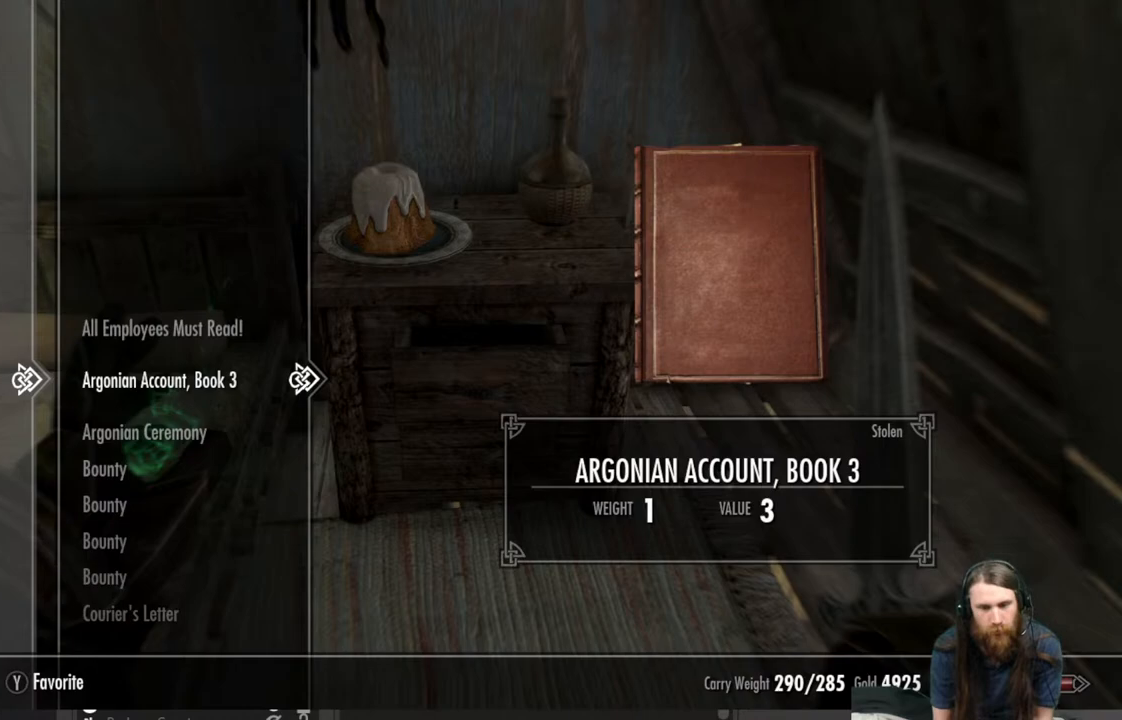
{"buttons": [], "left_stick": "center", "right_stick": "center", "events": []}
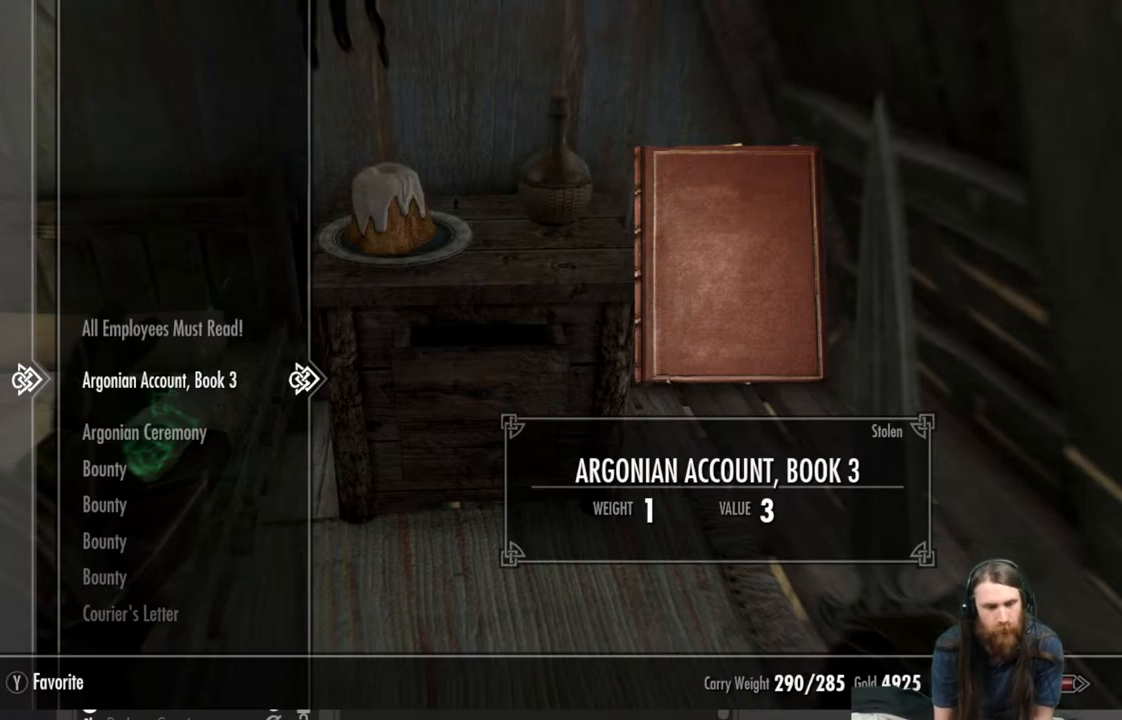
{"buttons": [], "left_stick": "center", "right_stick": "center", "events": []}
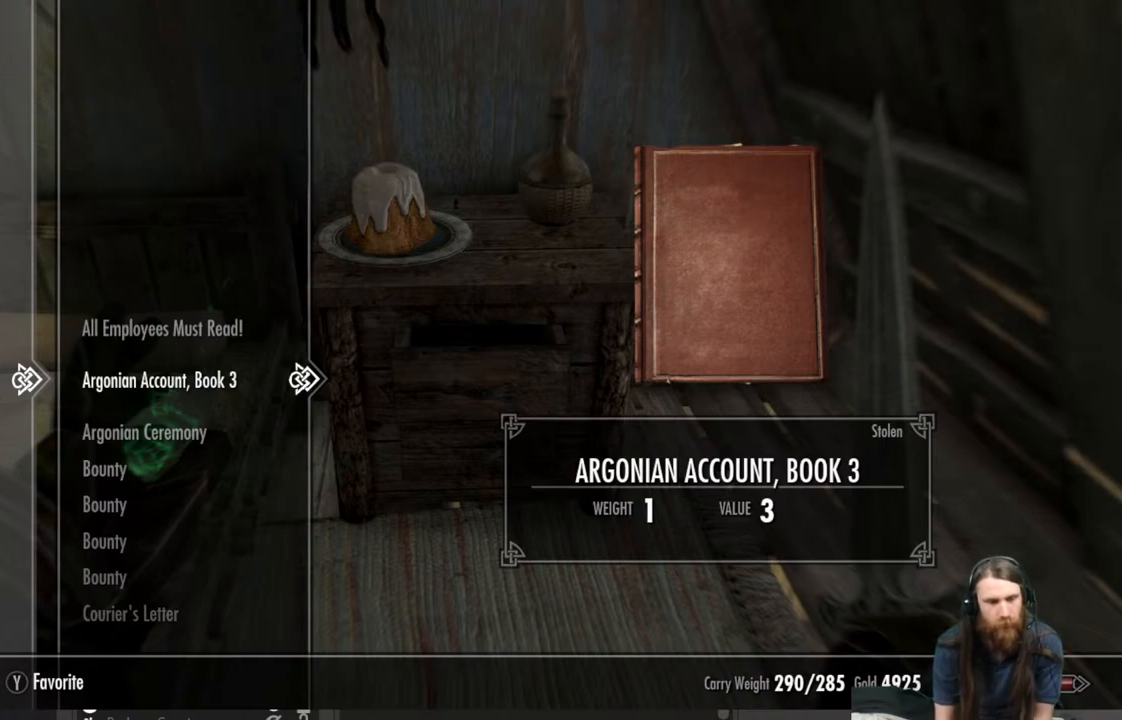
{"buttons": [], "left_stick": "center", "right_stick": "center", "events": []}
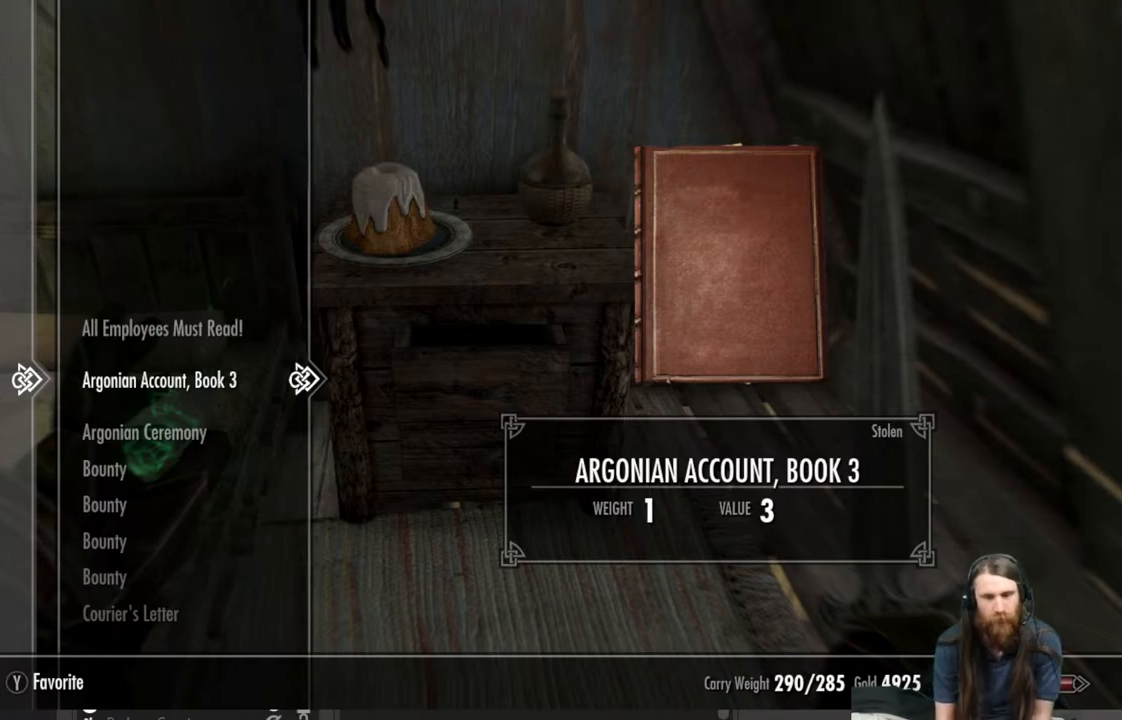
{"buttons": [], "left_stick": "center", "right_stick": "center", "events": [[67, "R2", "down"], [283, "R2", "up"]]}
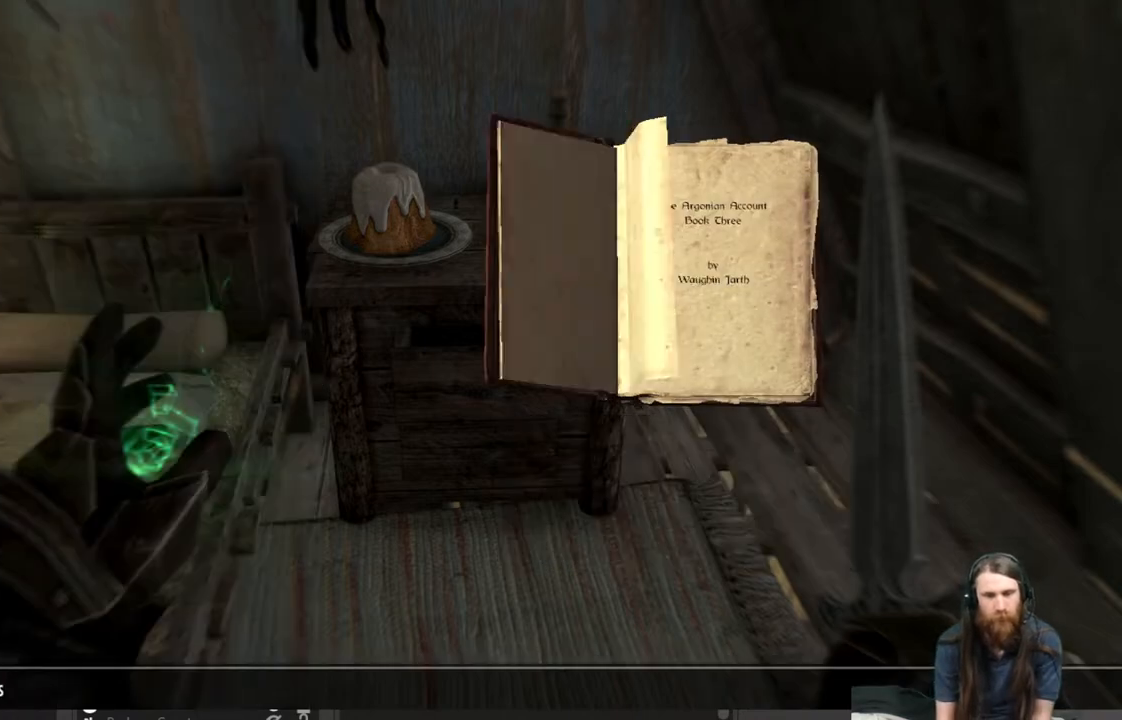
{"buttons": [], "left_stick": "center", "right_stick": "center", "events": []}
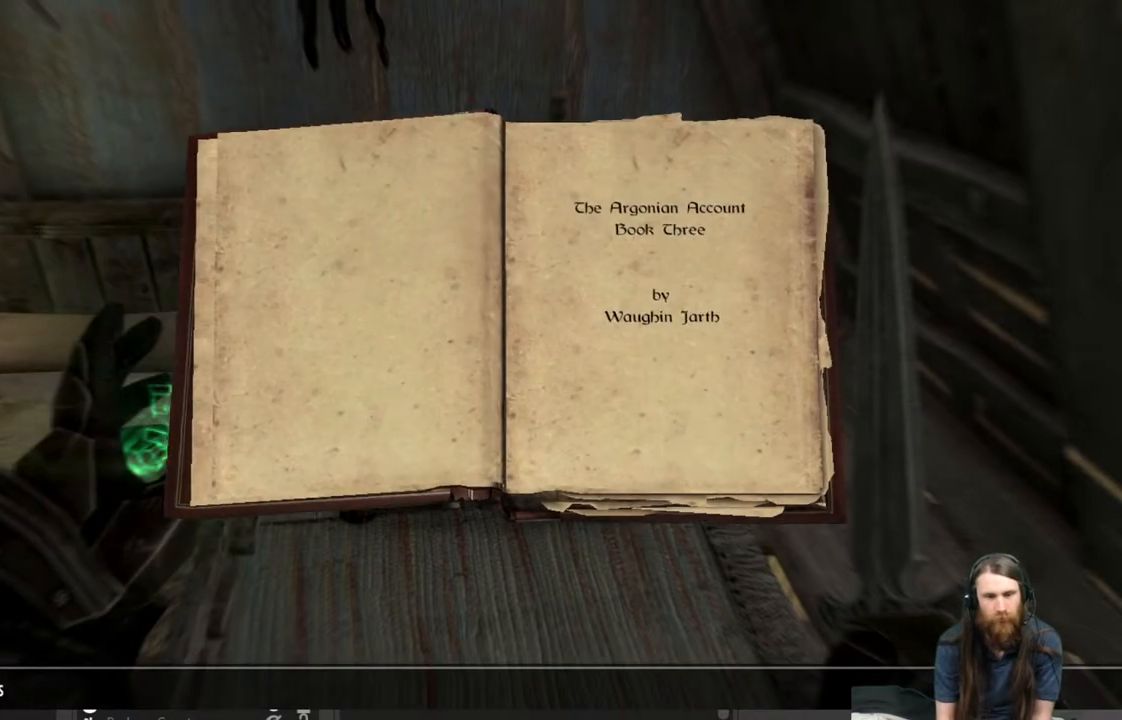
{"buttons": [], "left_stick": "center", "right_stick": "center", "events": [[167, "DPAD_RIGHT", "down"], [350, "DPAD_RIGHT", "up"]]}
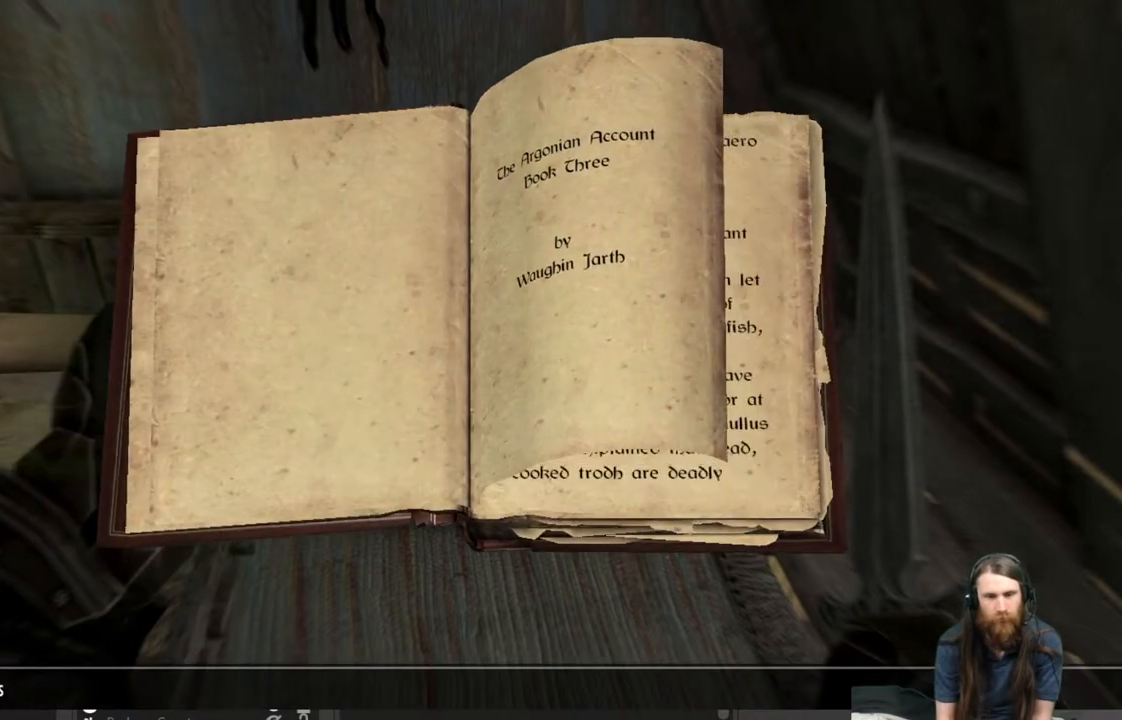
{"buttons": [], "left_stick": "center", "right_stick": "center", "events": []}
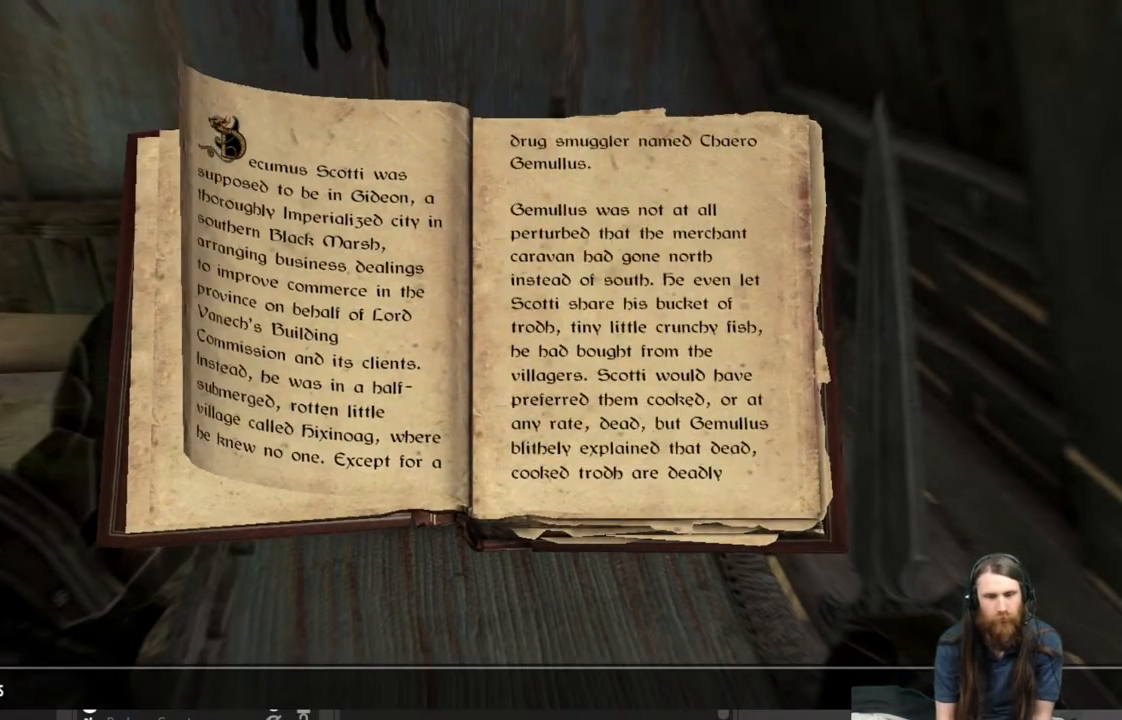
{"buttons": [], "left_stick": "center", "right_stick": "center", "events": []}
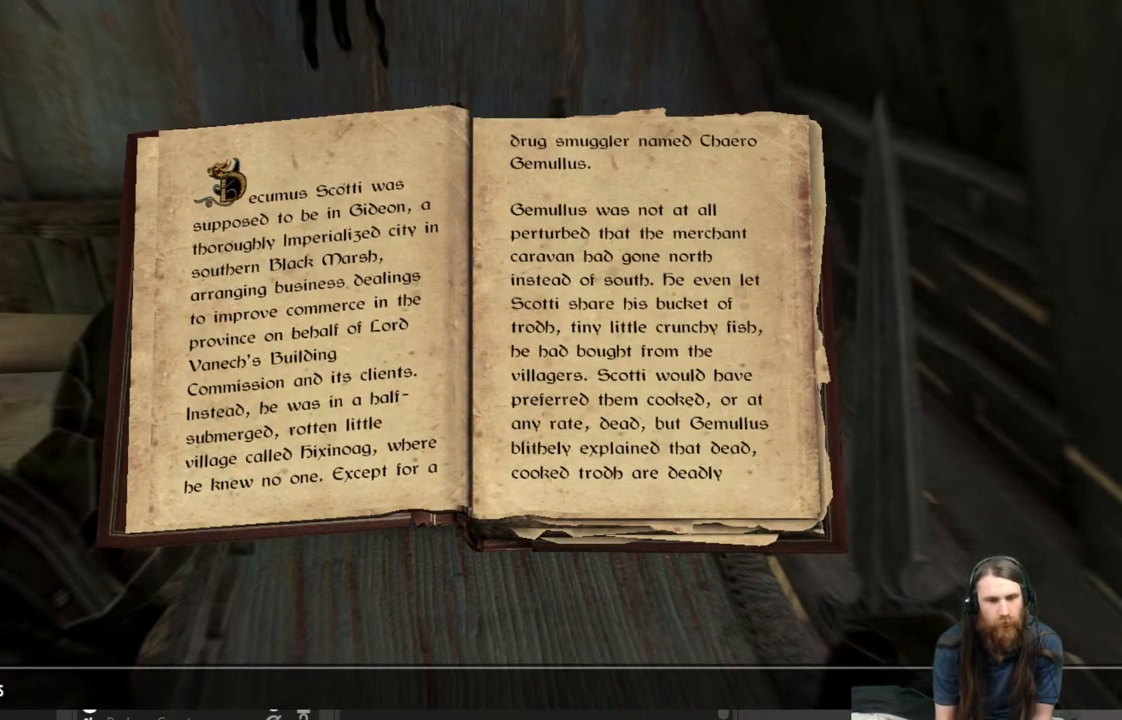
{"buttons": [], "left_stick": "center", "right_stick": "center", "events": []}
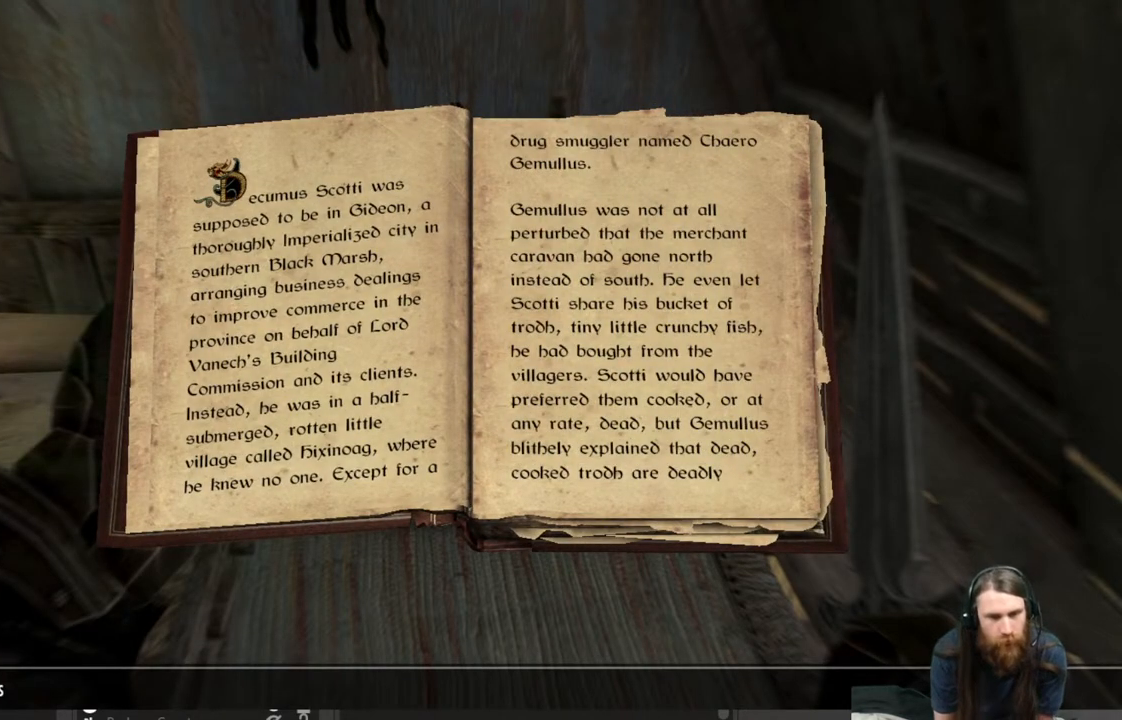
{"buttons": [], "left_stick": "center", "right_stick": "center", "events": []}
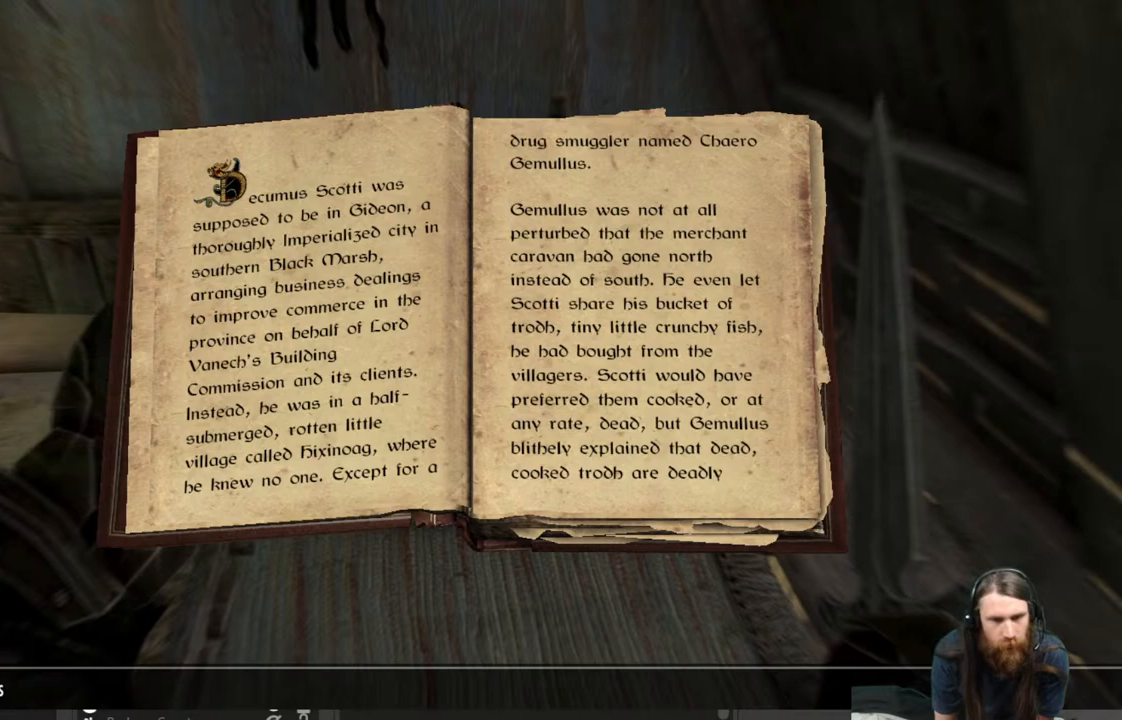
{"buttons": [], "left_stick": "center", "right_stick": "center", "events": []}
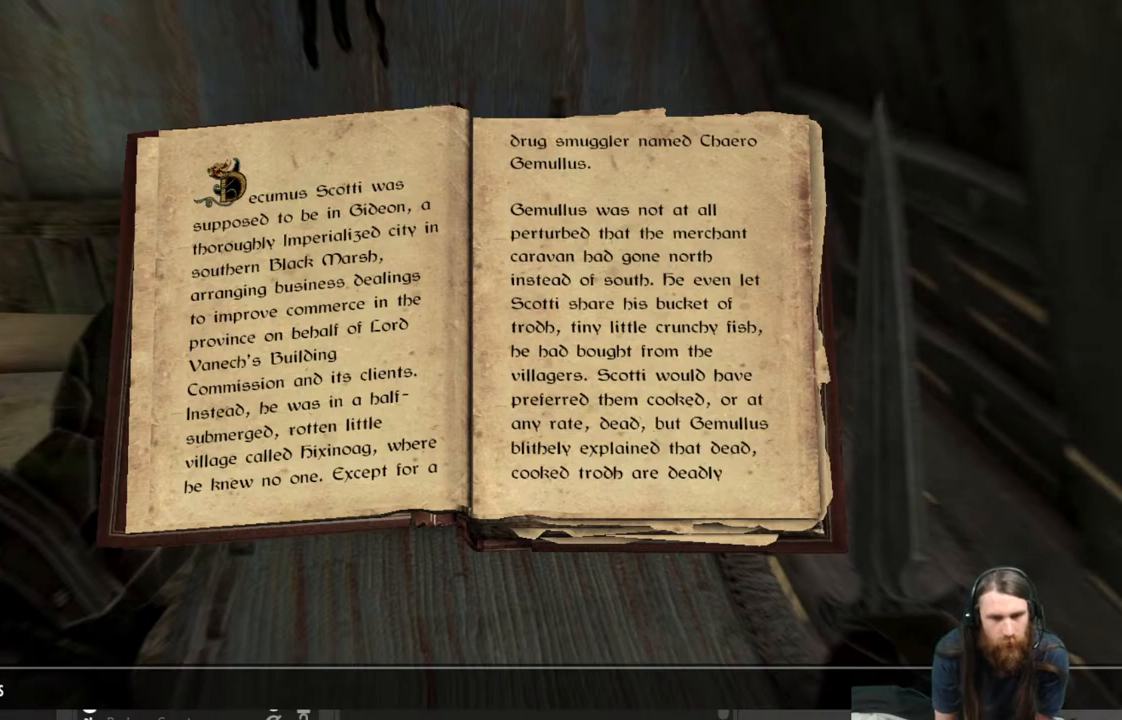
{"buttons": [], "left_stick": "center", "right_stick": "center", "events": [[17, "DPAD_RIGHT", "down"], [183, "DPAD_RIGHT", "up"]]}
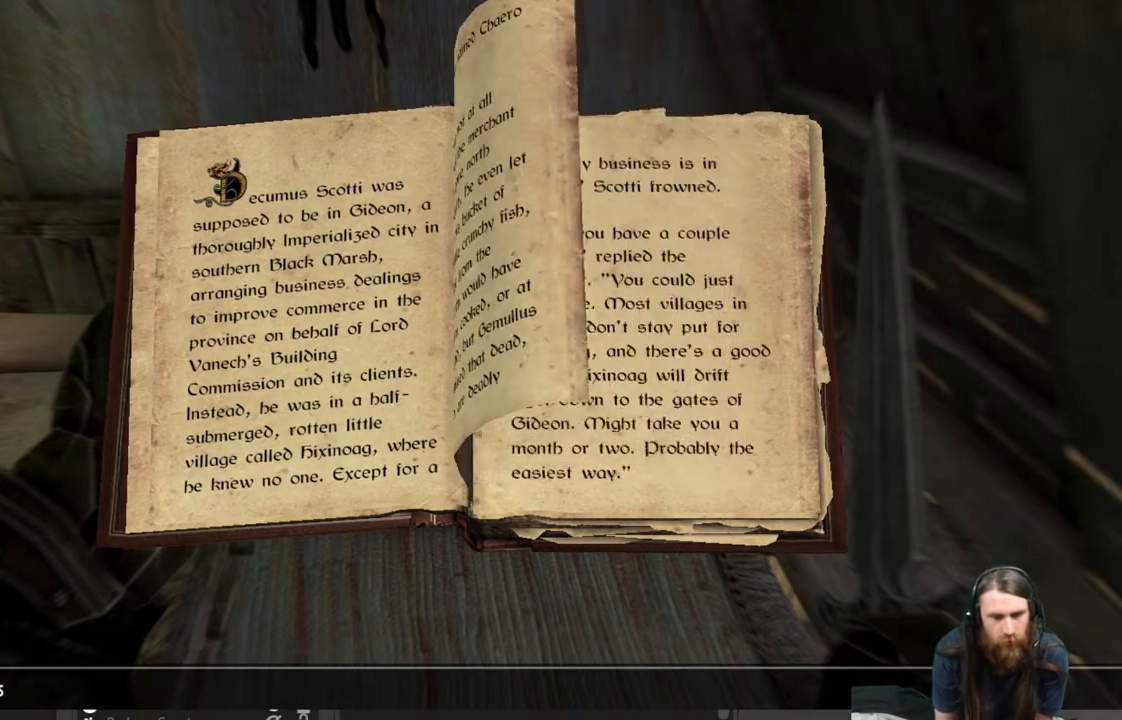
{"buttons": [], "left_stick": "center", "right_stick": "center", "events": []}
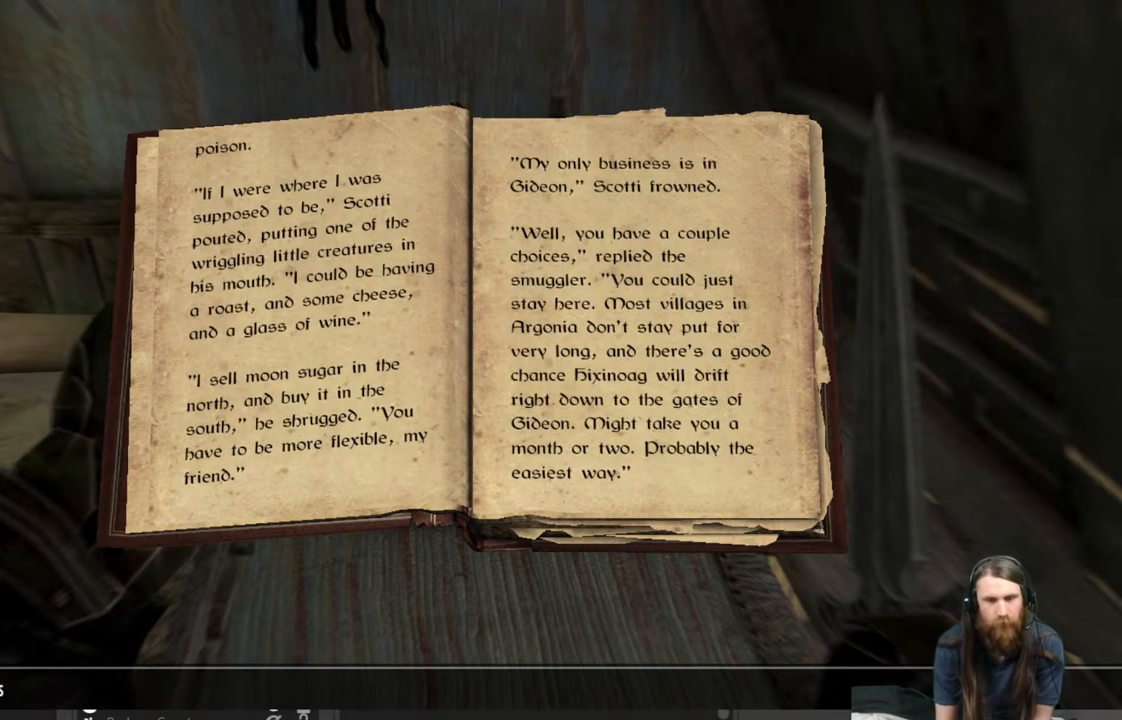
{"buttons": [], "left_stick": "center", "right_stick": "center", "events": [[50, "A", "down"], [250, "A", "up"]]}
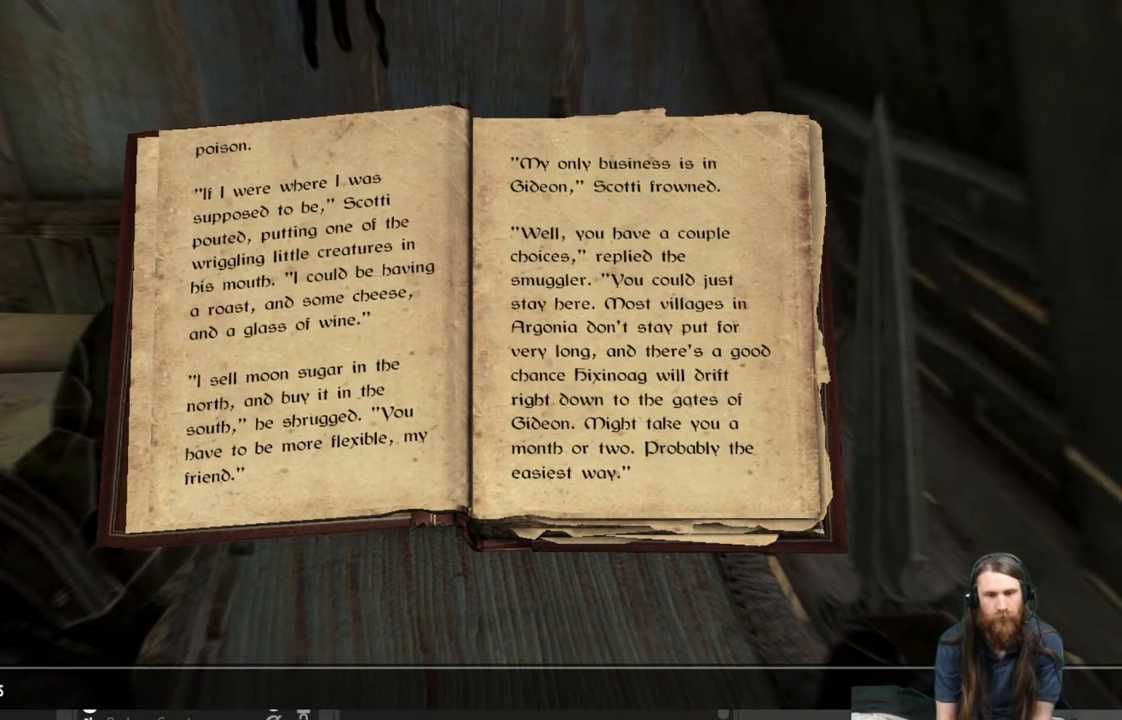
{"buttons": [], "left_stick": "center", "right_stick": "center", "events": [[250, "B", "down"], [417, "B", "up"]]}
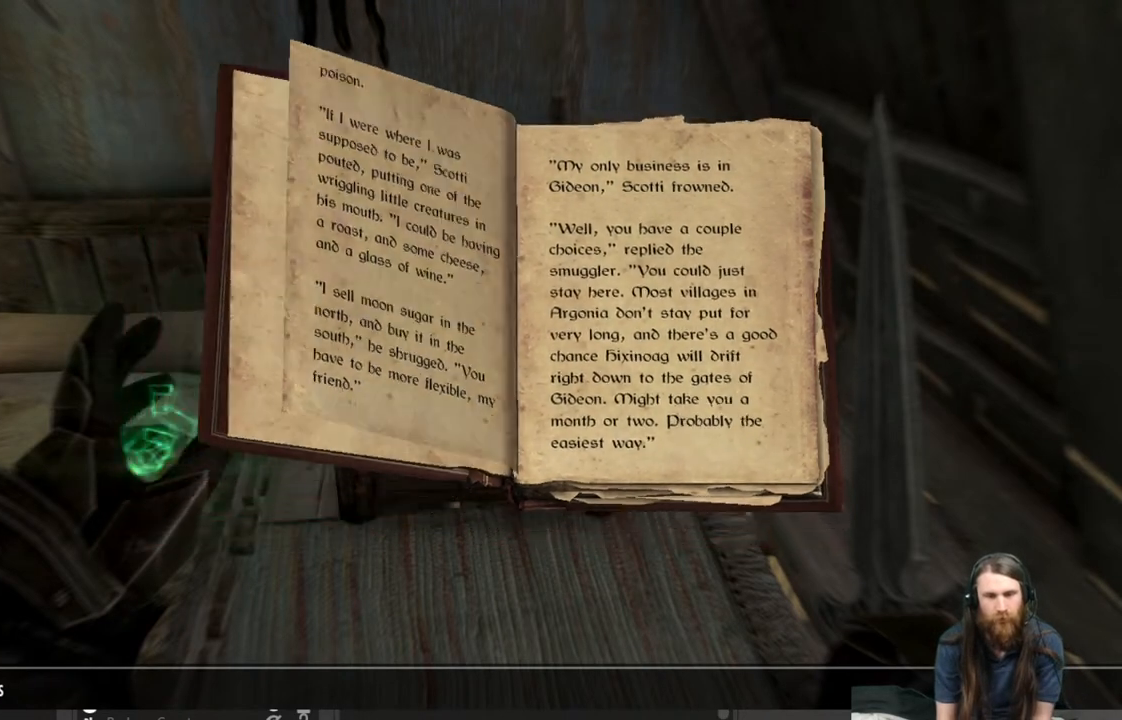
{"buttons": [], "left_stick": "center", "right_stick": "center", "events": []}
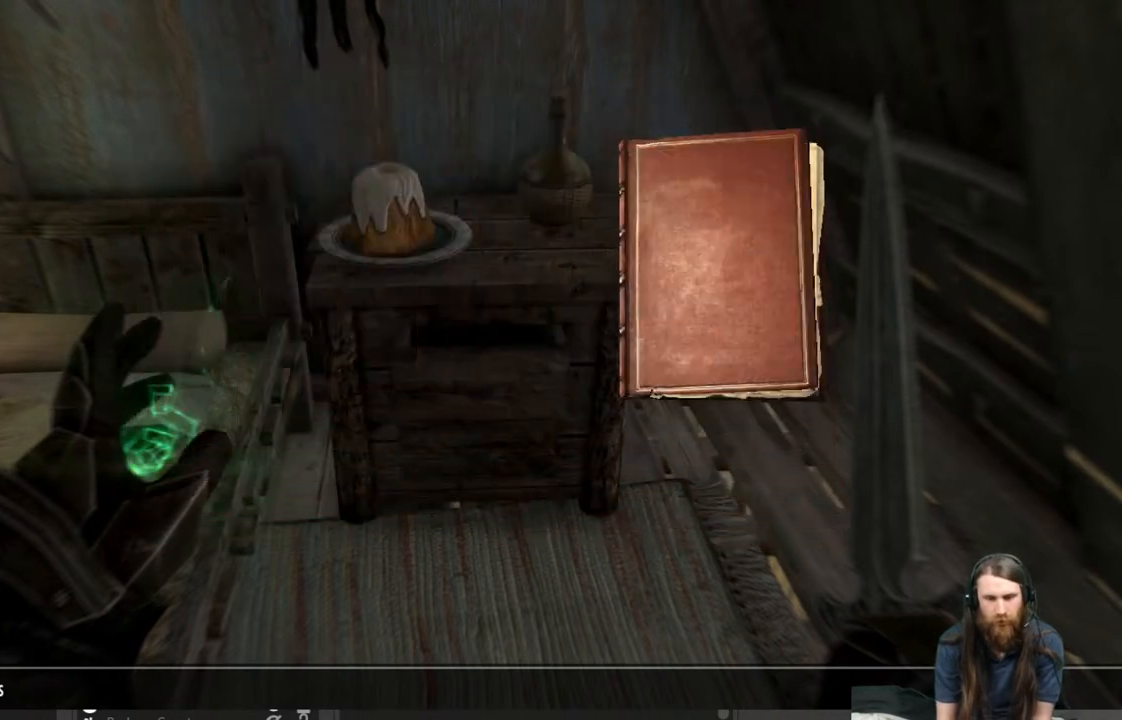
{"buttons": [], "left_stick": "center", "right_stick": "center", "events": []}
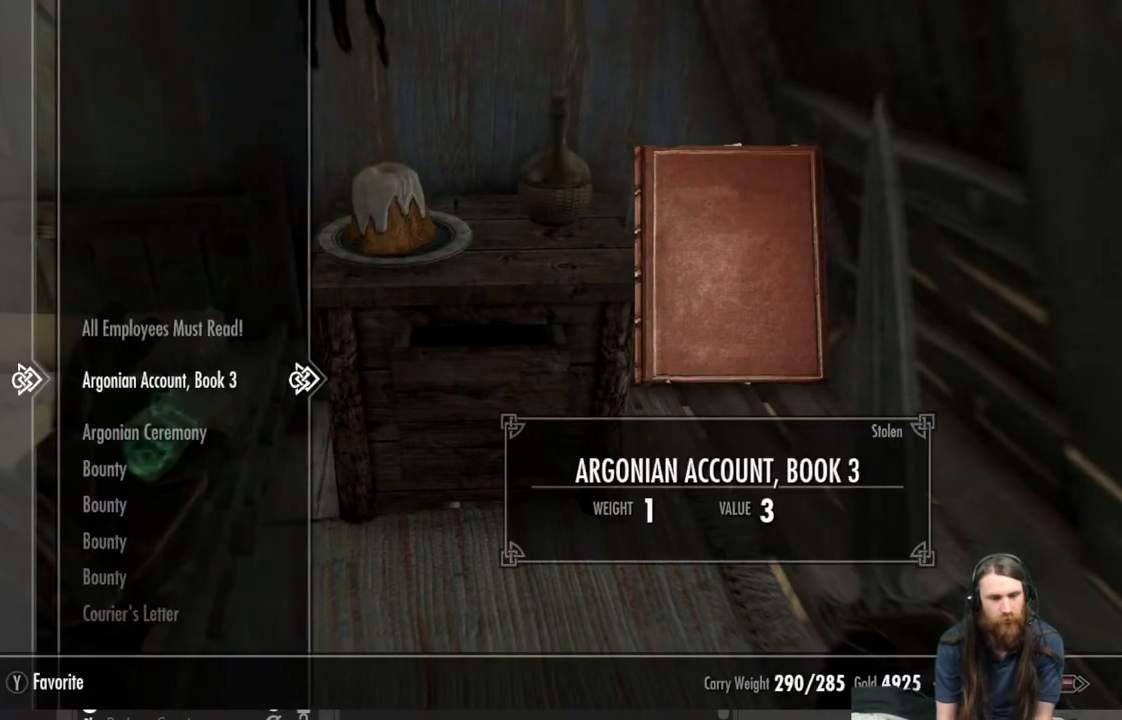
{"buttons": [], "left_stick": "center", "right_stick": "center", "events": []}
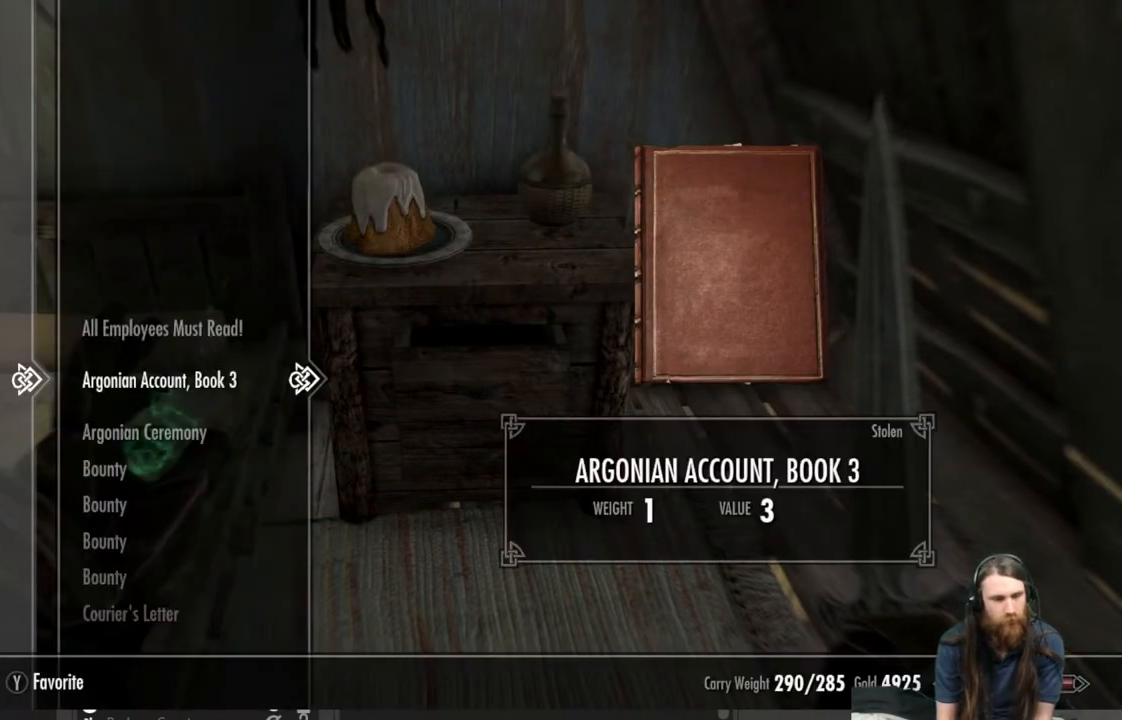
{"buttons": [], "left_stick": "center", "right_stick": "center", "events": []}
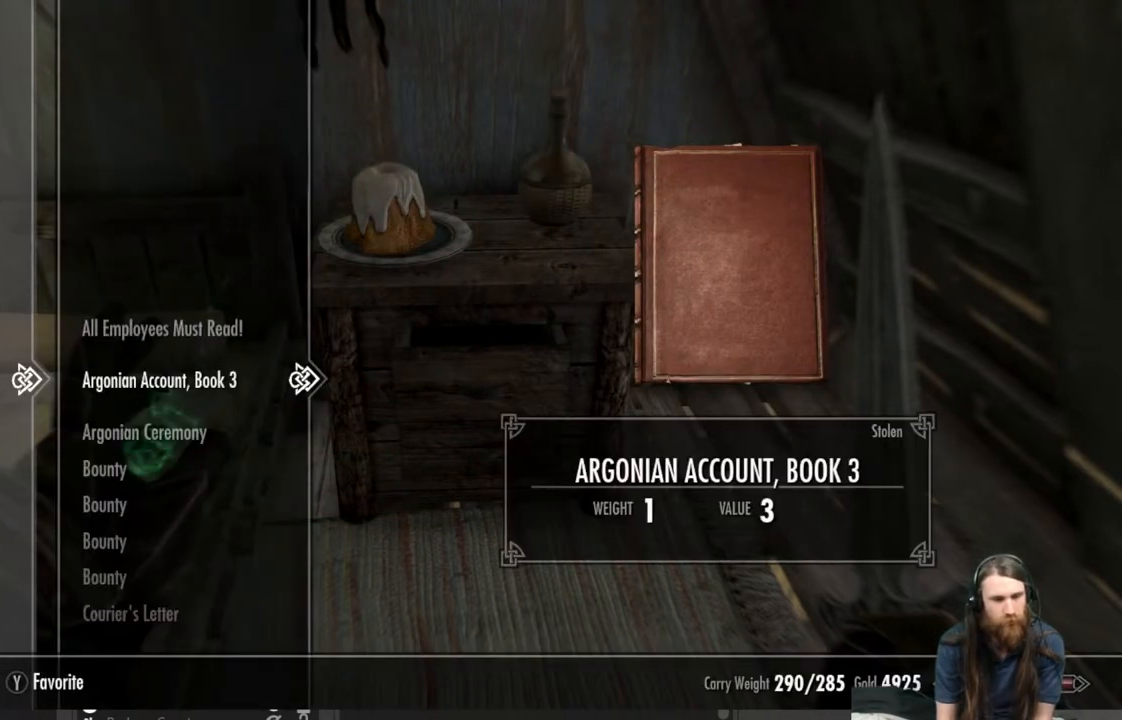
{"buttons": [], "left_stick": "center", "right_stick": "center", "events": []}
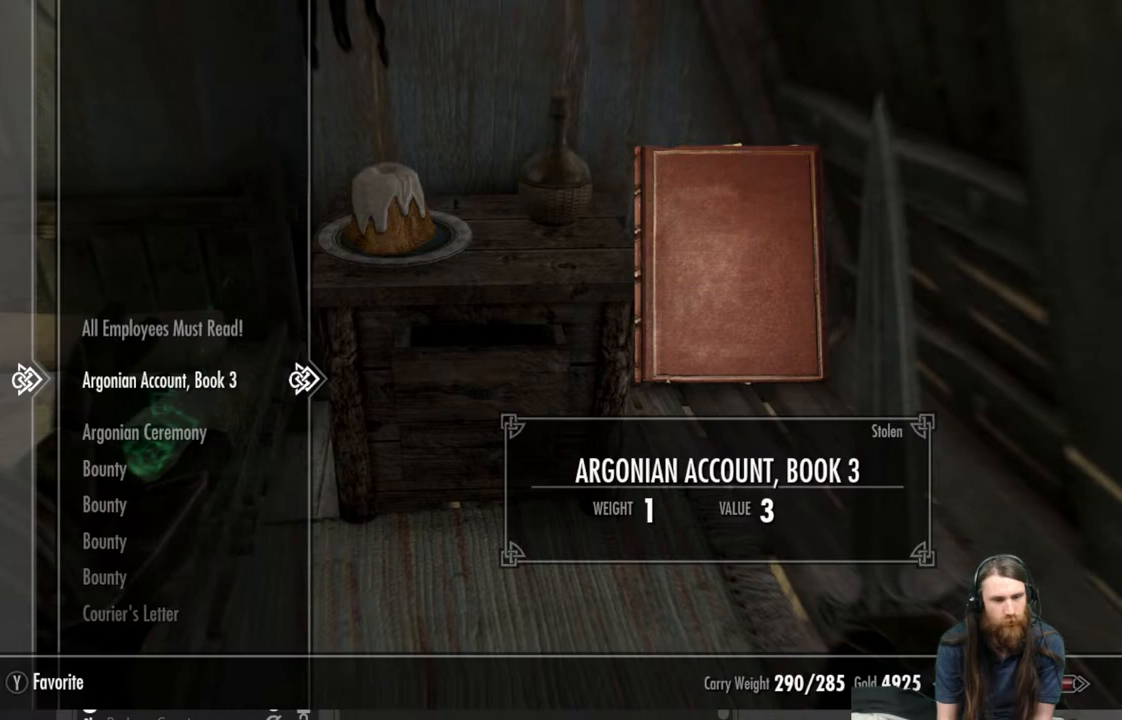
{"buttons": ["X"], "left_stick": "center", "right_stick": "center", "events": [[400, "X", "down"]]}
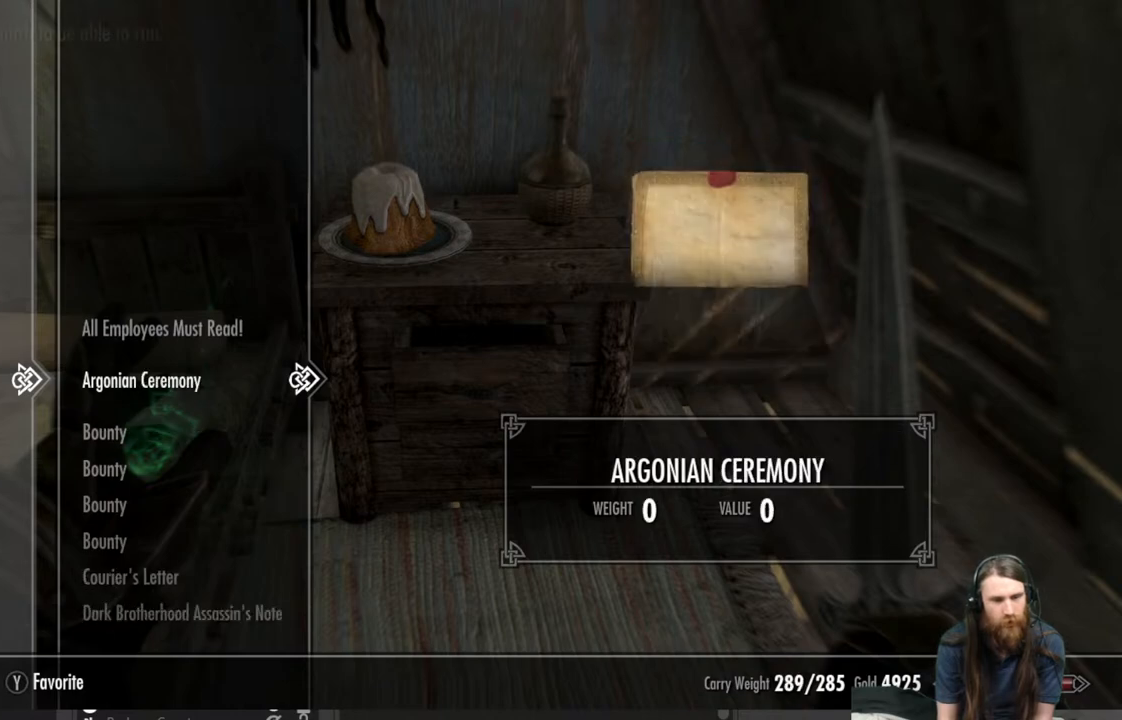
{"buttons": [], "left_stick": "center", "right_stick": "center", "events": [[50, "X", "up"]]}
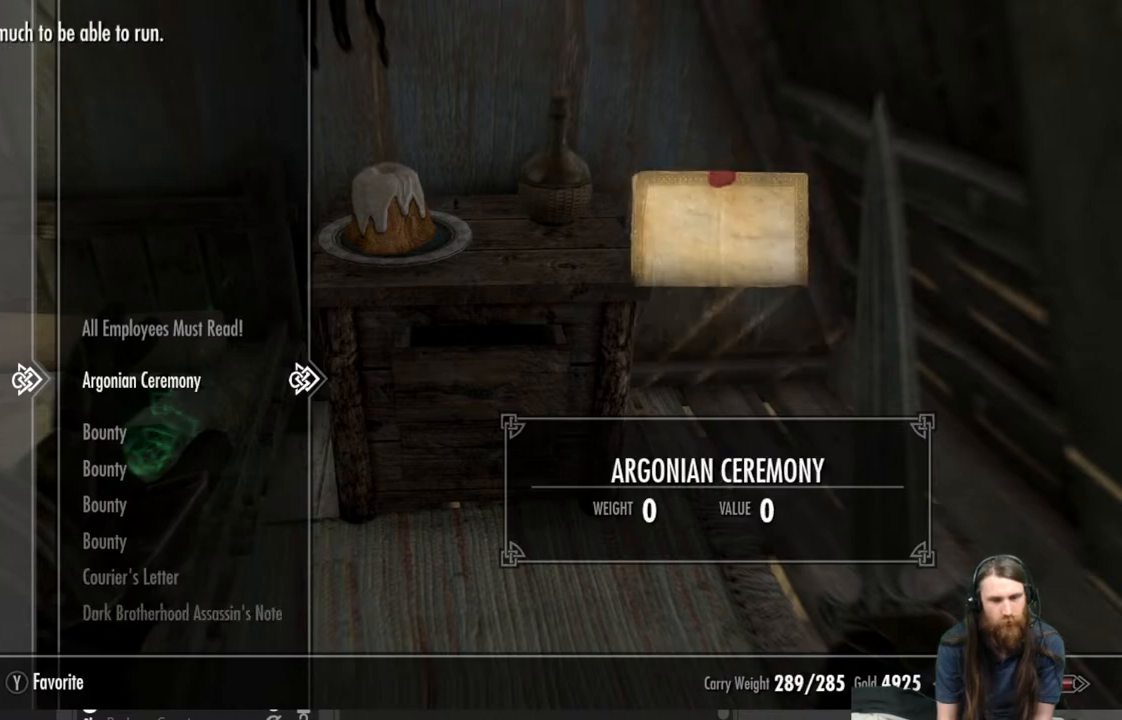
{"buttons": ["DPAD_DOWN"], "left_stick": "center", "right_stick": "center", "events": [[100, "DPAD_DOWN", "down"], [183, "DPAD_DOWN", "up"], [283, "DPAD_DOWN", "down"], [383, "DPAD_DOWN", "up"], [500, "DPAD_DOWN", "down"]]}
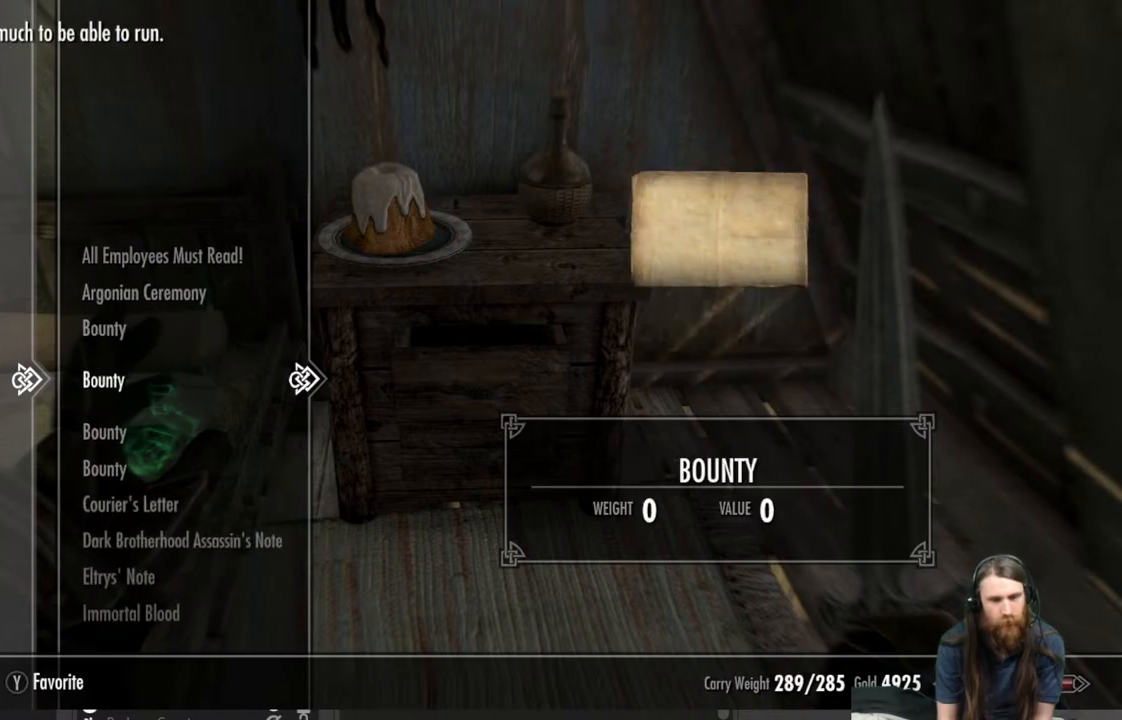
{"buttons": [], "left_stick": "center", "right_stick": "center", "events": [[83, "DPAD_DOWN", "up"], [167, "DPAD_DOWN", "down"], [267, "DPAD_DOWN", "up"], [350, "DPAD_DOWN", "down"], [467, "DPAD_DOWN", "up"]]}
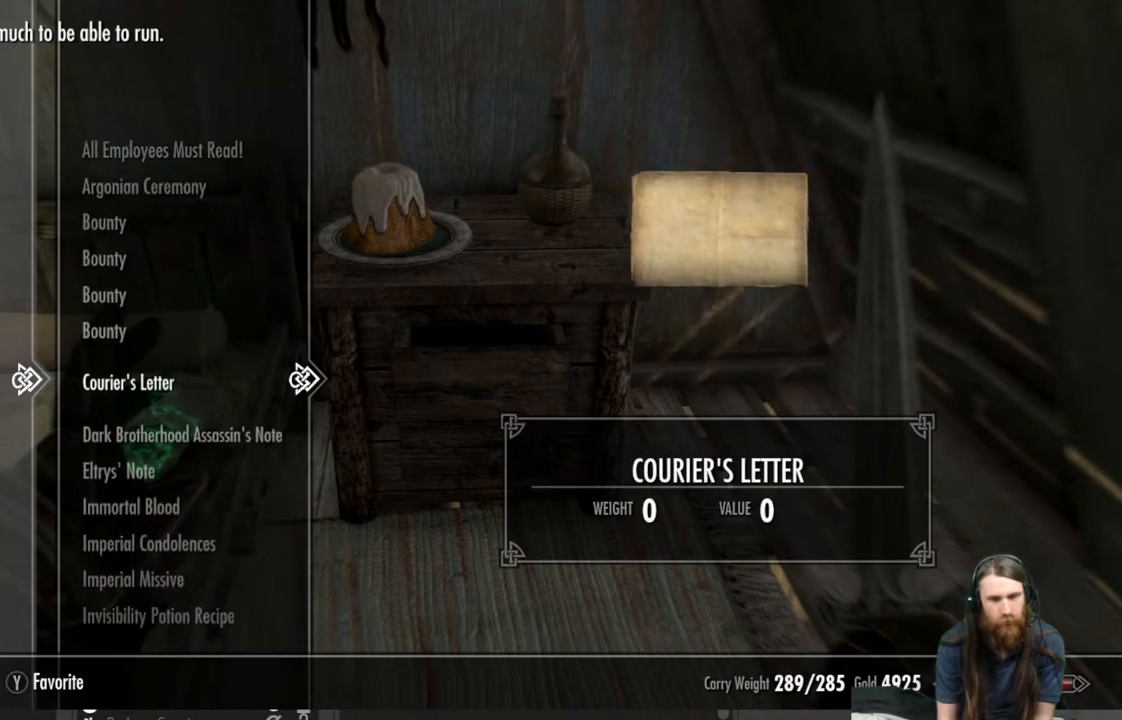
{"buttons": ["DPAD_DOWN"], "left_stick": "center", "right_stick": "center", "events": [[50, "DPAD_DOWN", "down"], [150, "DPAD_DOWN", "up"], [283, "DPAD_DOWN", "down"], [400, "DPAD_DOWN", "up"], [500, "DPAD_DOWN", "down"]]}
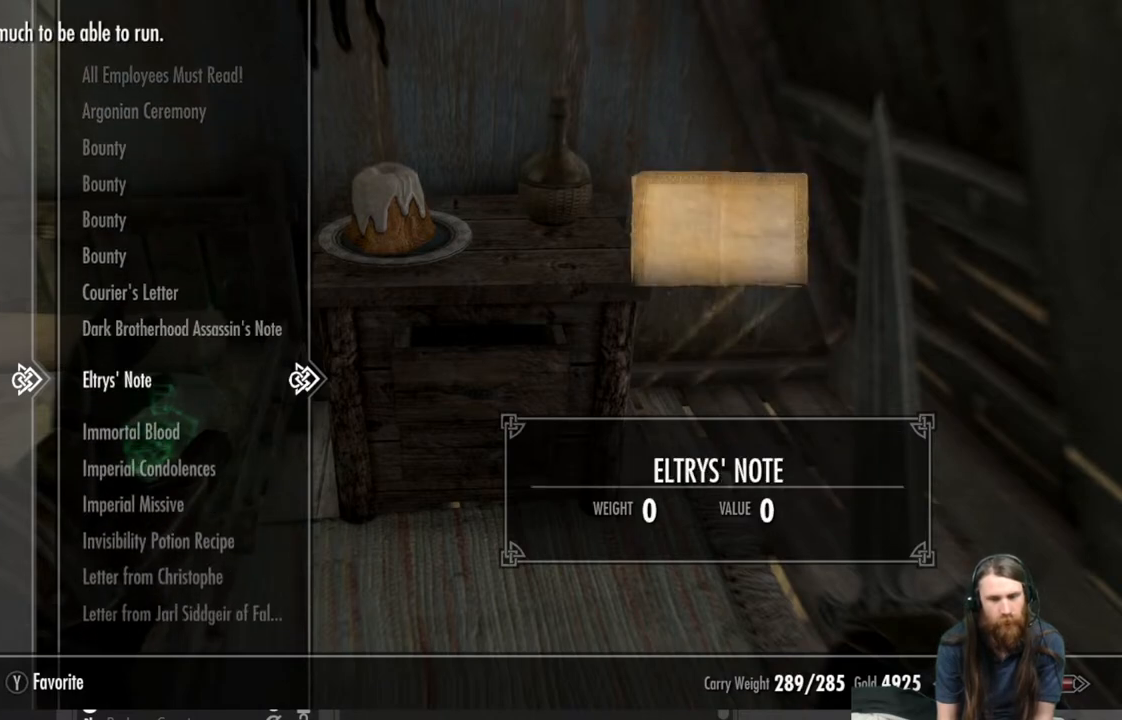
{"buttons": [], "left_stick": "center", "right_stick": "center", "events": [[100, "DPAD_DOWN", "up"], [217, "DPAD_DOWN", "down"], [317, "DPAD_DOWN", "up"]]}
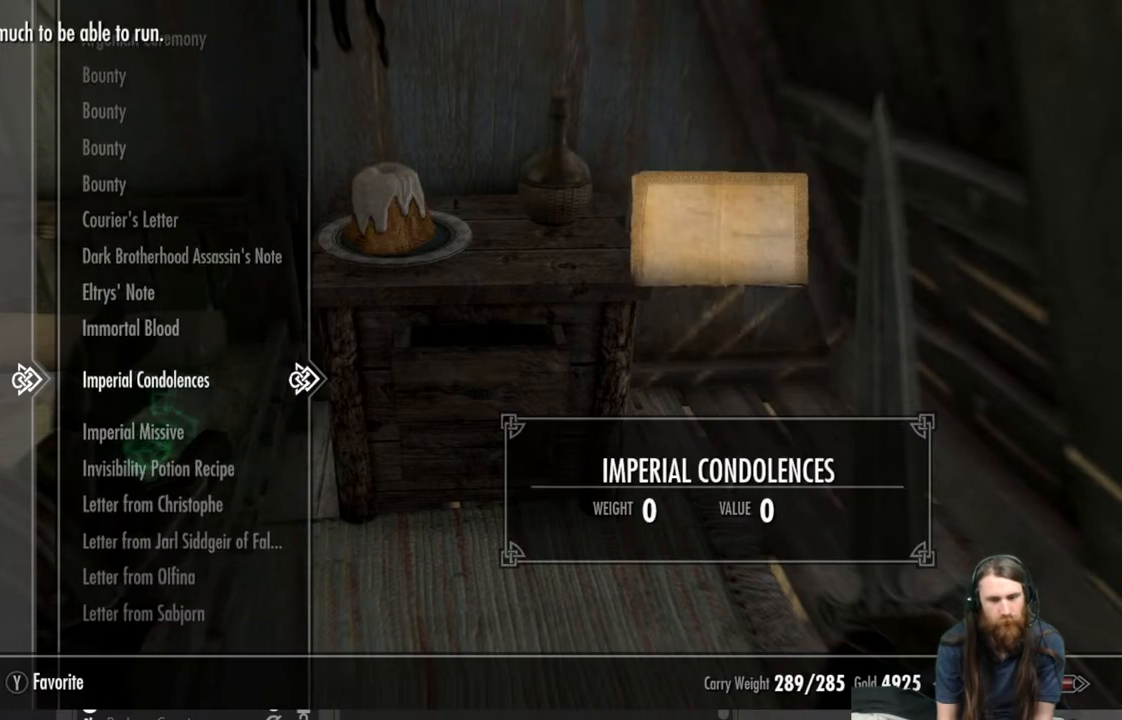
{"buttons": [], "left_stick": "center", "right_stick": "center", "events": [[117, "DPAD_UP", "down"], [250, "DPAD_UP", "up"]]}
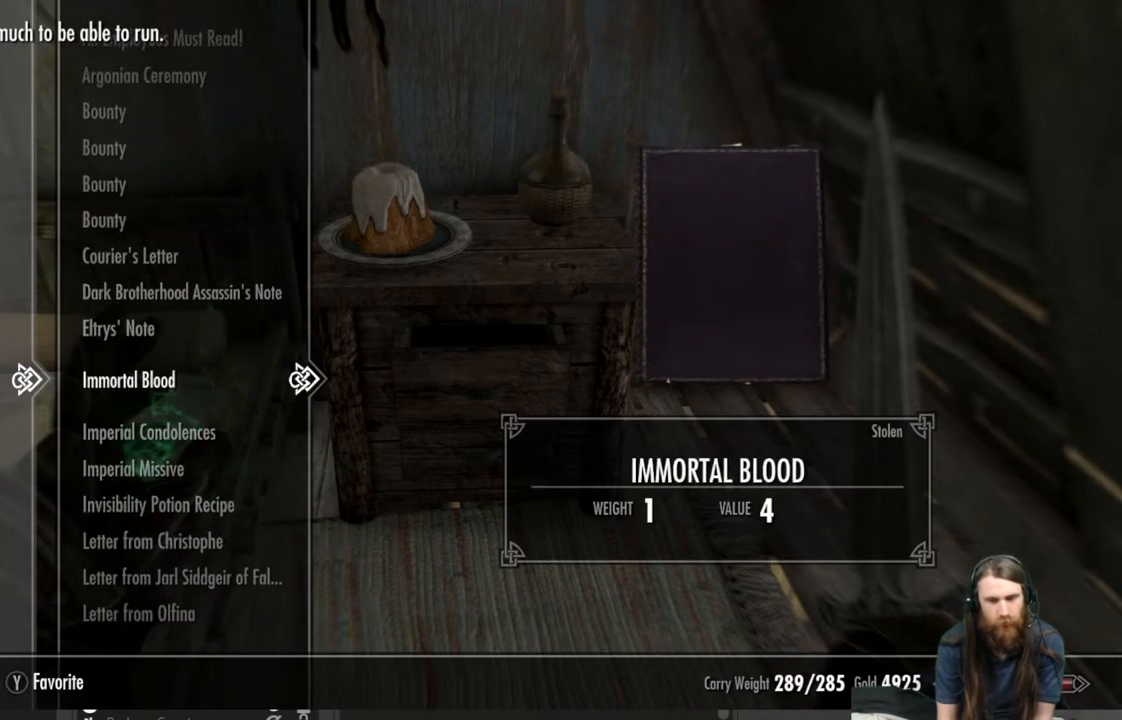
{"buttons": [], "left_stick": "center", "right_stick": "center", "events": []}